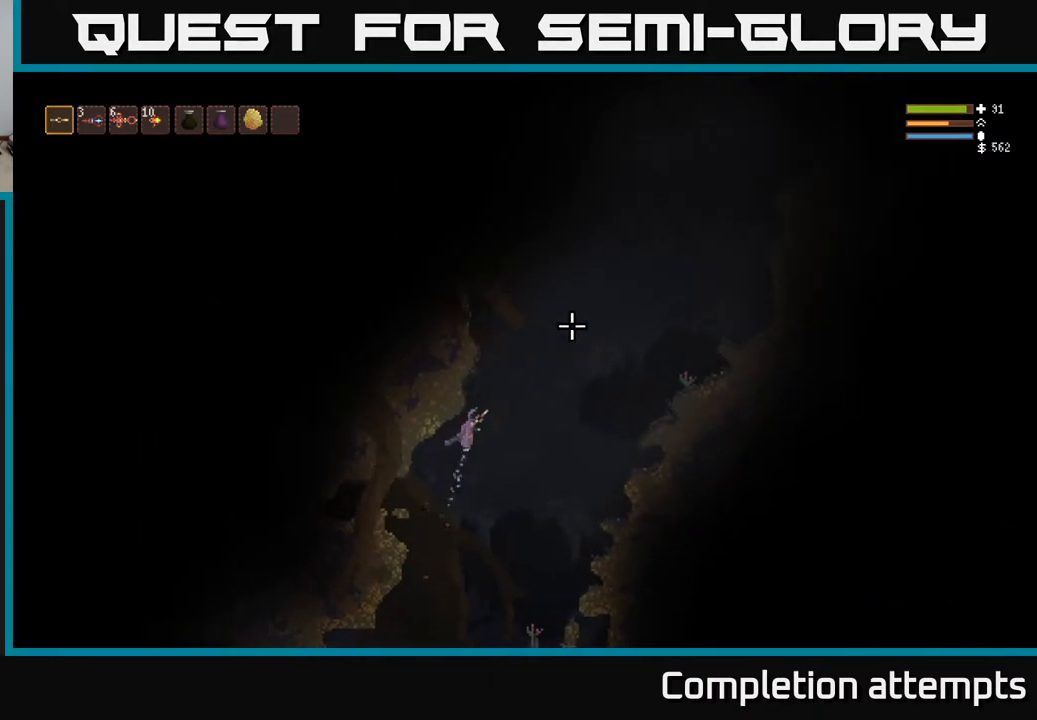
Gameplay with a controller (Xbox layout); each line is a JSON object with the inputs held at the frame after it. "events" lists button and stick changes between this image and that frame as [ms after this image, input, new state], when the widget could be followed in between.
{"buttons": ["L2"], "left_stick": "left", "right_stick": "up-right", "events": [[467, "left_stick", "left"]]}
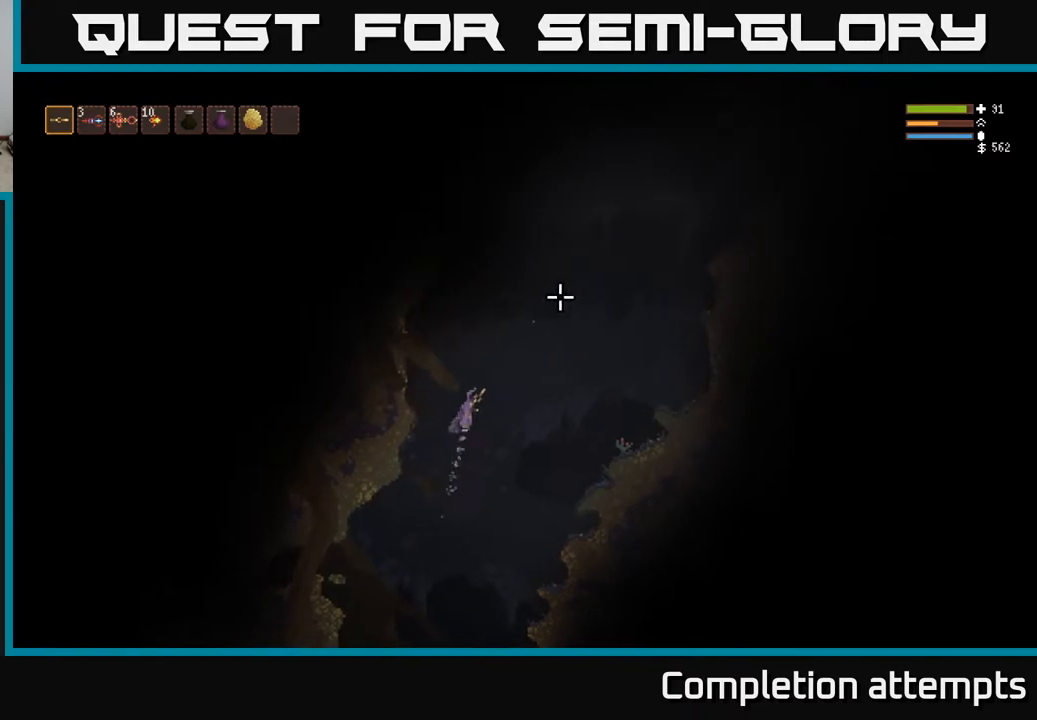
{"buttons": [], "left_stick": "left", "right_stick": "up-right", "events": [[400, "L2", "up"]]}
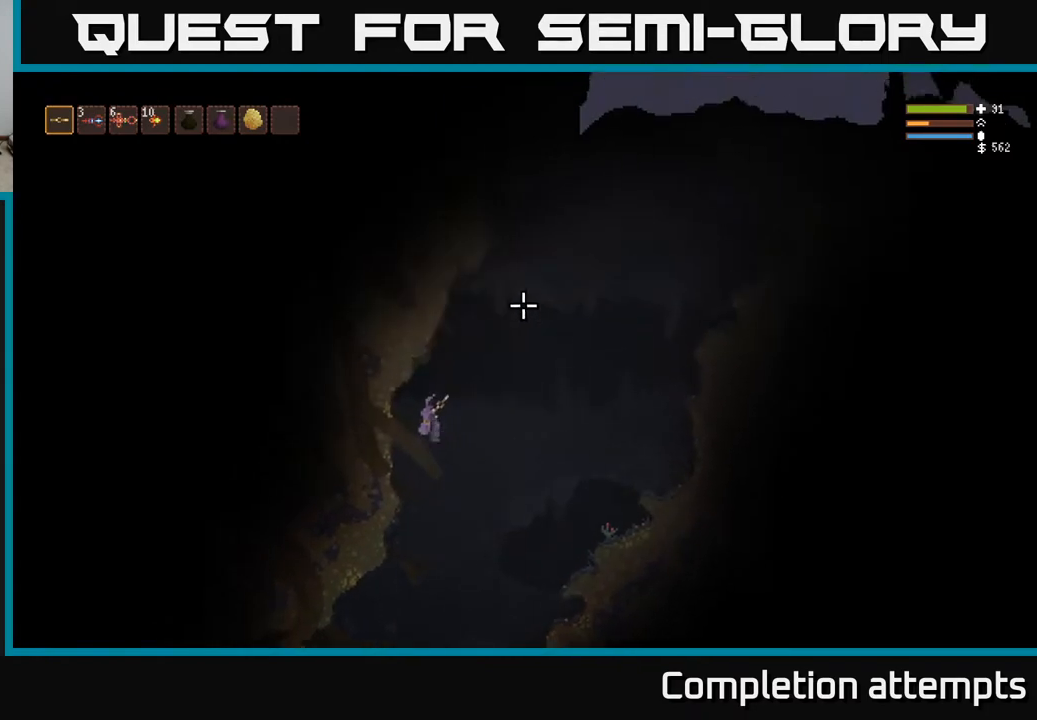
{"buttons": [], "left_stick": "center", "right_stick": "up-right", "events": [[500, "left_stick", "center"]]}
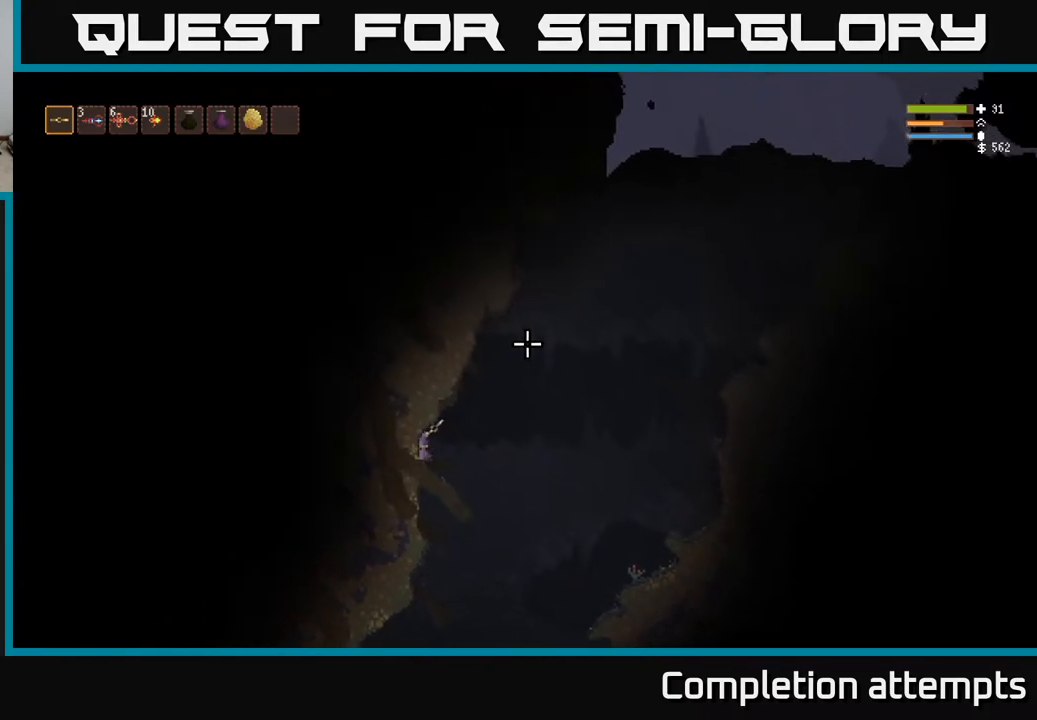
{"buttons": ["L2"], "left_stick": "right", "right_stick": "up-right", "events": [[83, "L2", "down"], [83, "left_stick", "right"], [250, "L2", "up"], [417, "L2", "down"]]}
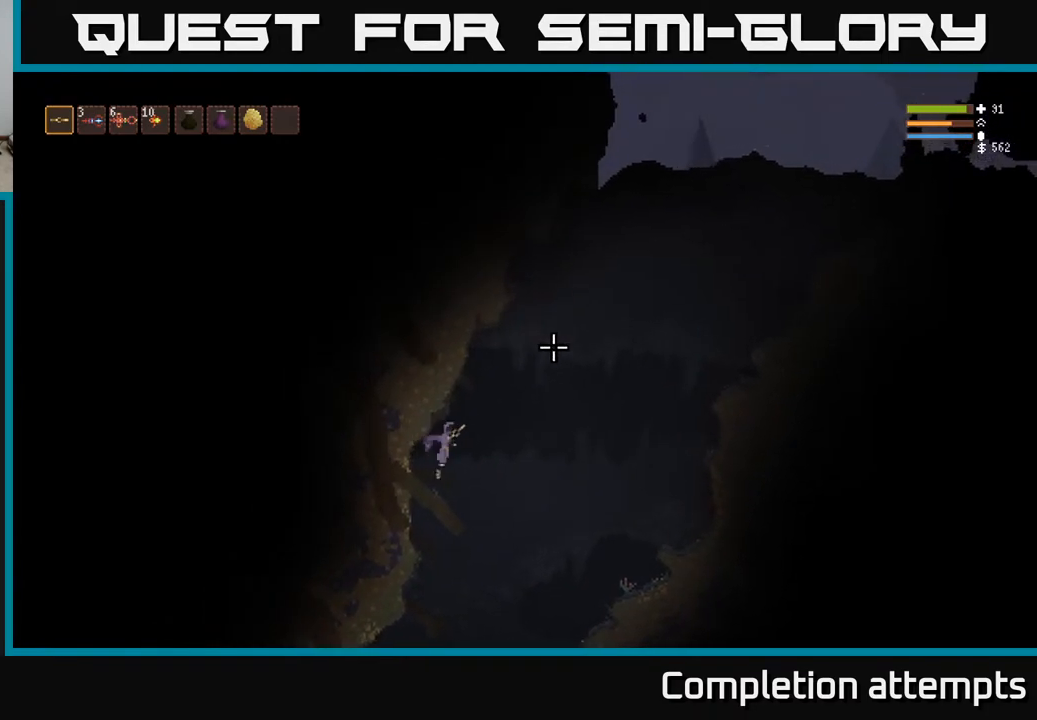
{"buttons": ["L2"], "left_stick": "right", "right_stick": "up-right", "events": []}
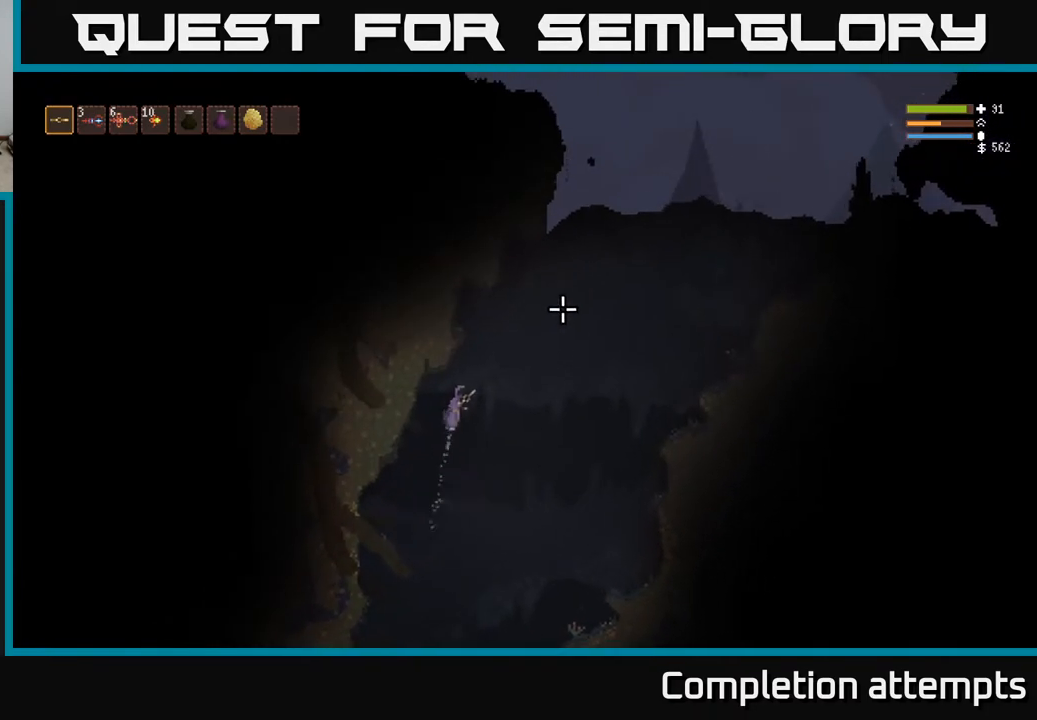
{"buttons": ["L2"], "left_stick": "right", "right_stick": "up-right", "events": []}
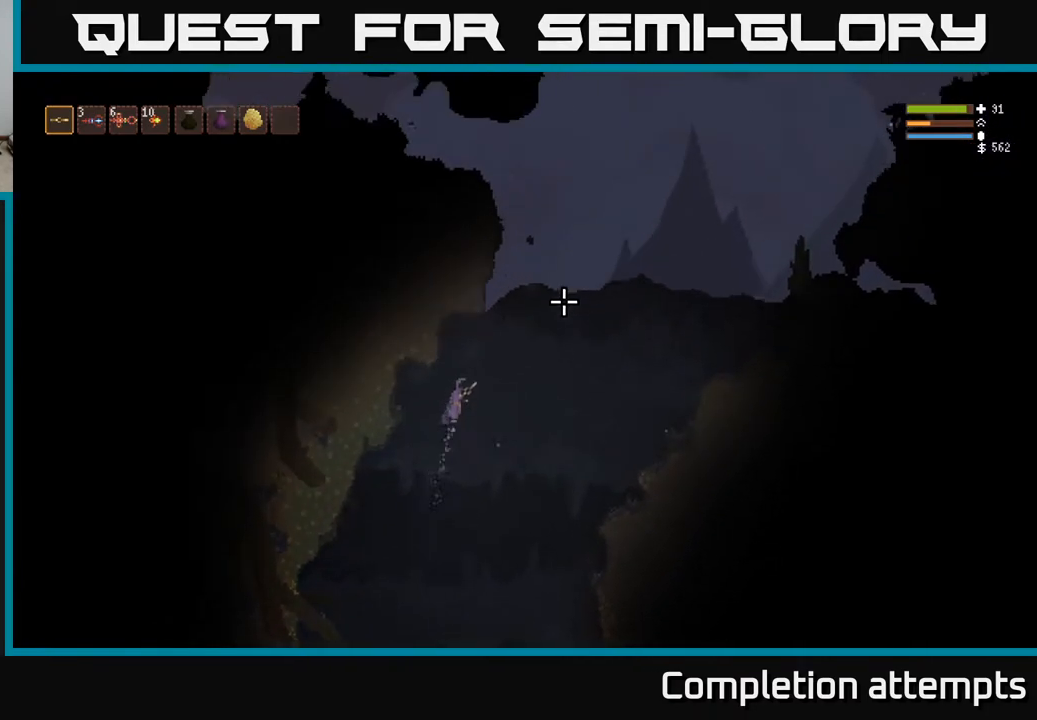
{"buttons": ["L2"], "left_stick": "right", "right_stick": "up-right", "events": []}
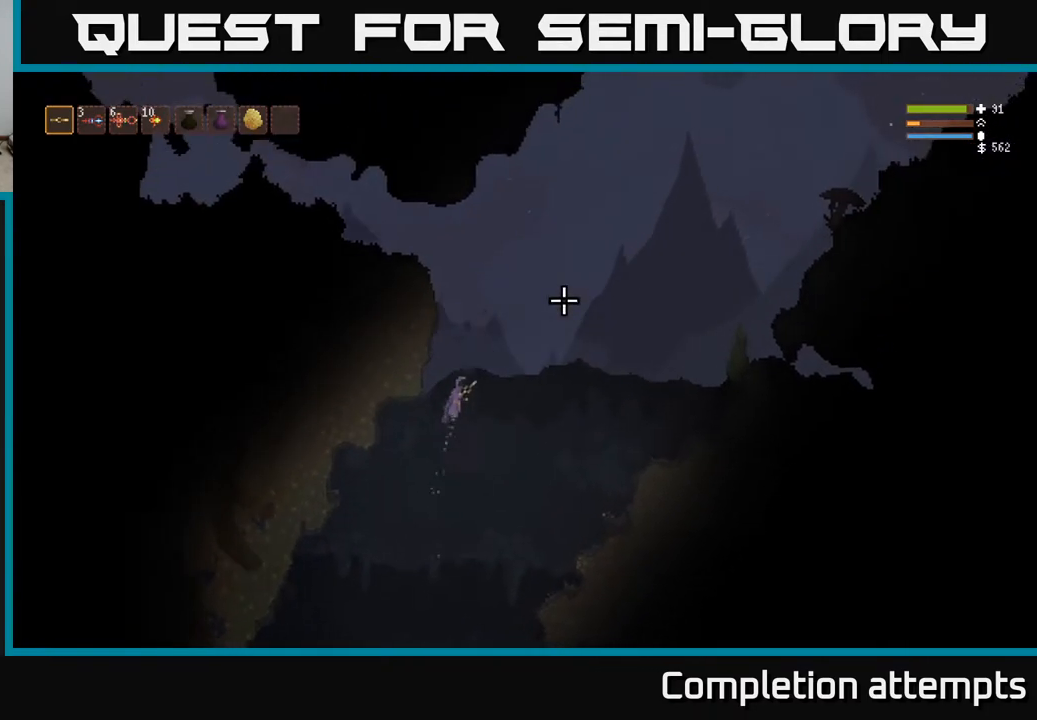
{"buttons": ["L2"], "left_stick": "left", "right_stick": "up-right", "events": [[267, "left_stick", "left"]]}
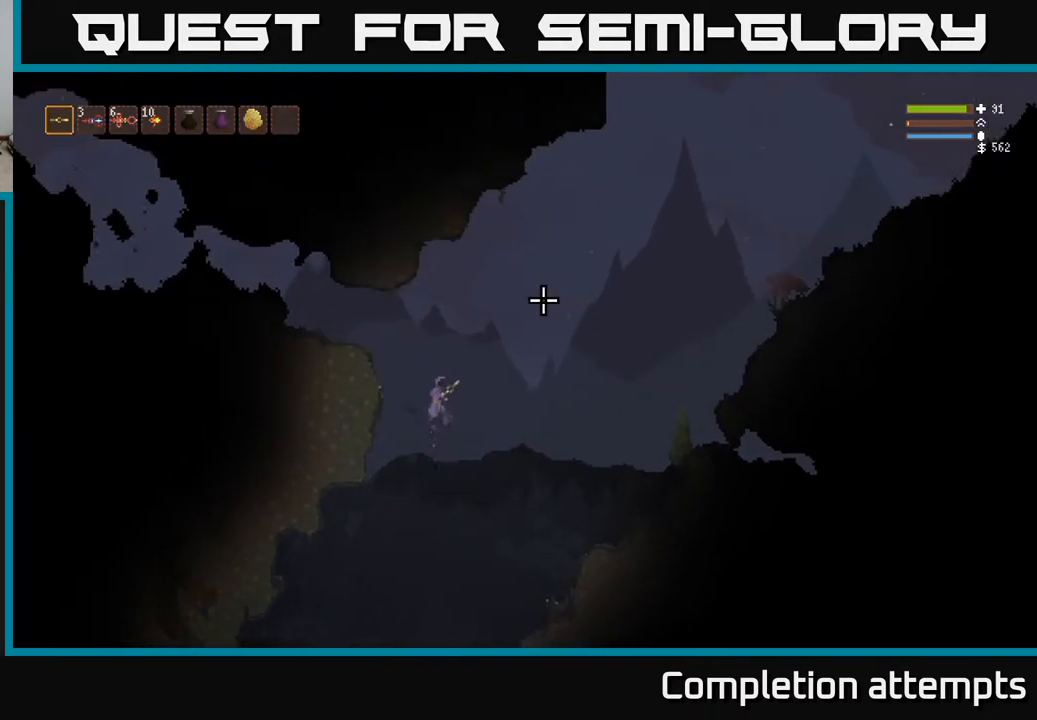
{"buttons": [], "left_stick": "left", "right_stick": "up-right", "events": [[450, "L2", "up"]]}
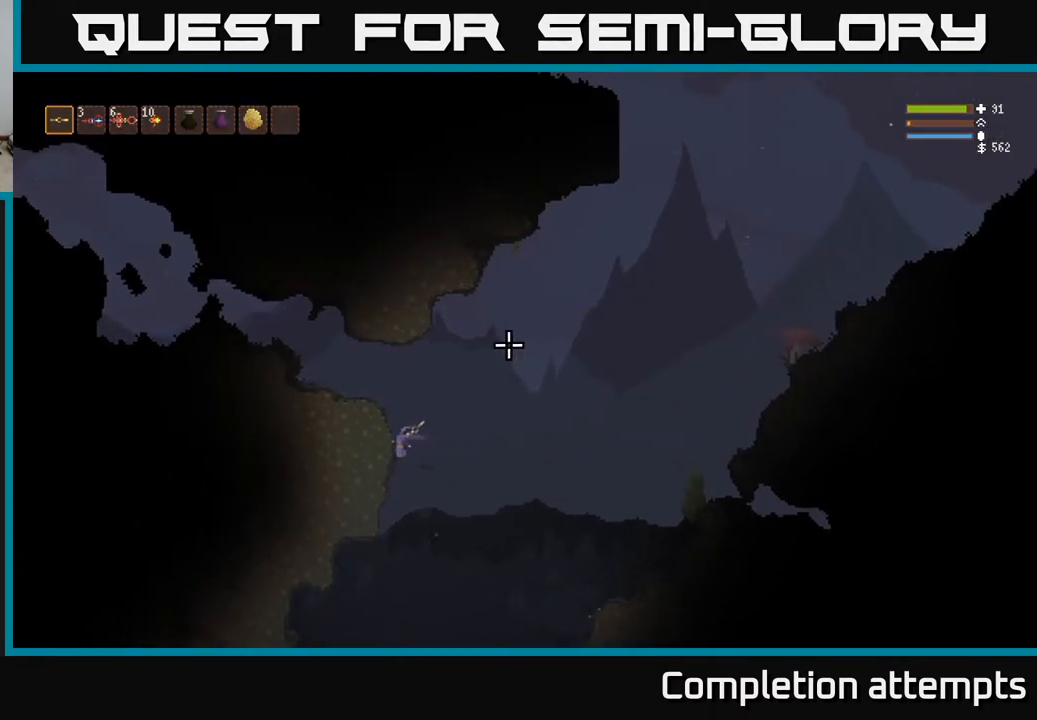
{"buttons": [], "left_stick": "left", "right_stick": "up-right", "events": []}
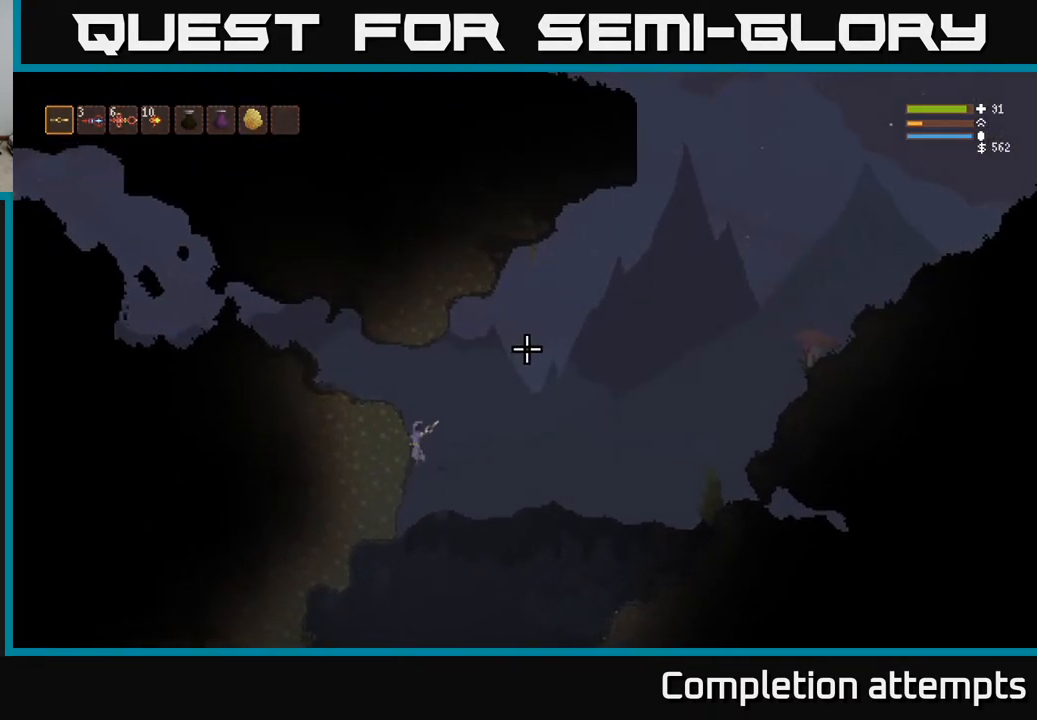
{"buttons": ["L2"], "left_stick": "left", "right_stick": "up-right", "events": [[133, "left_stick", "center"], [233, "left_stick", "right"], [267, "L2", "down"], [400, "left_stick", "left"]]}
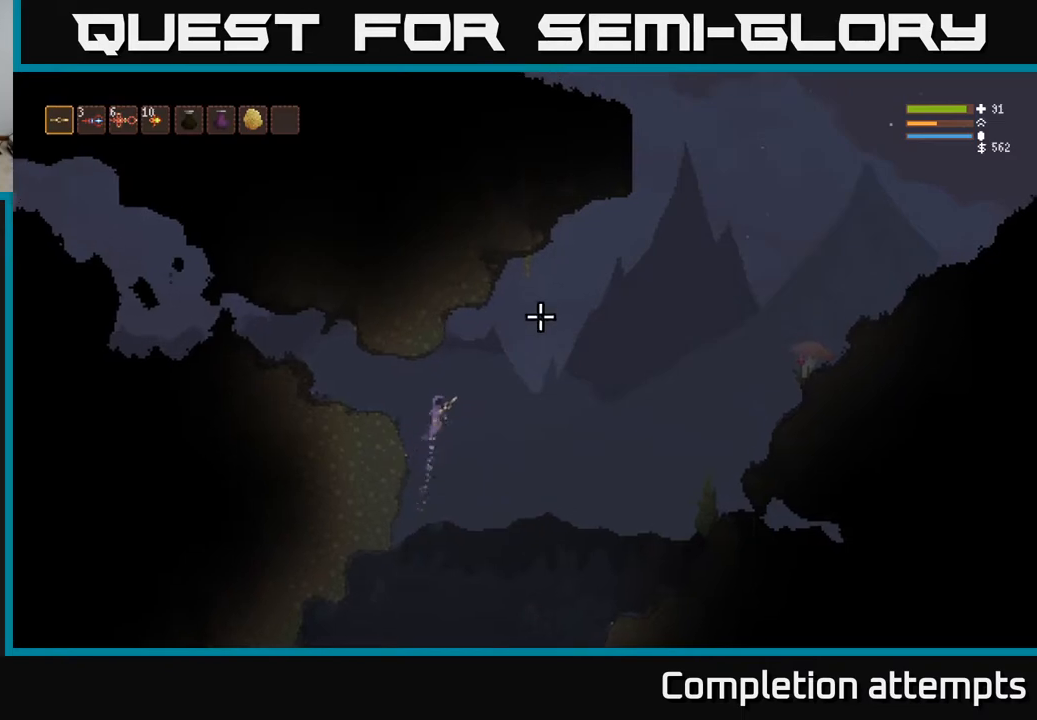
{"buttons": [], "left_stick": "left", "right_stick": "up-right", "events": [[83, "L2", "up"]]}
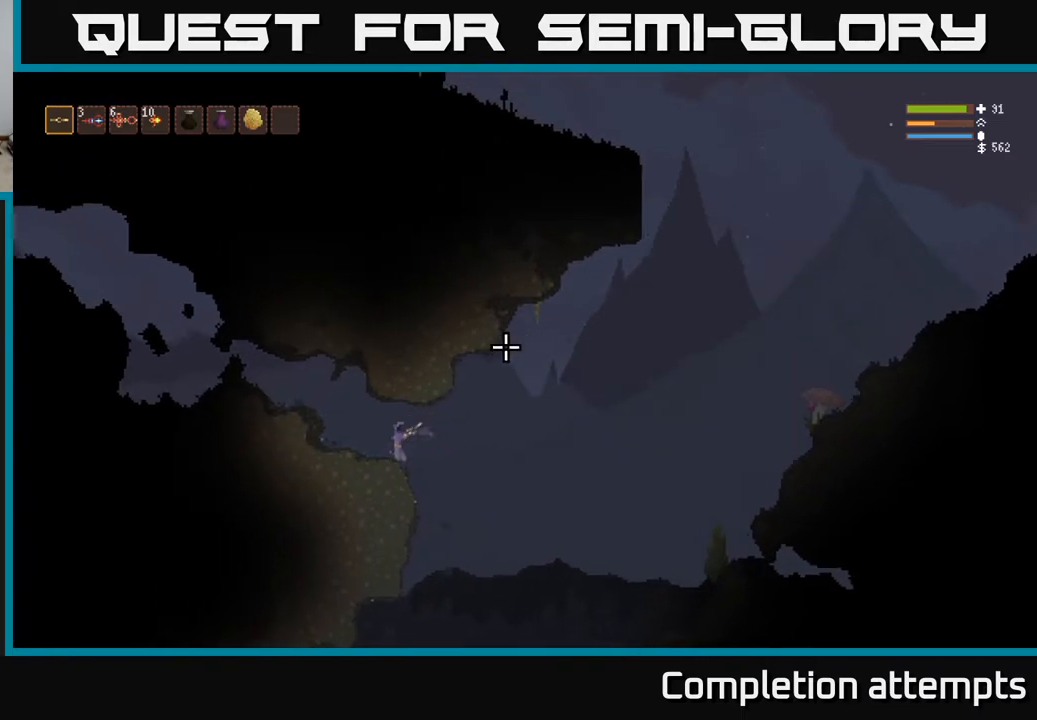
{"buttons": [], "left_stick": "center", "right_stick": "up-left", "events": [[50, "left_stick", "center"], [100, "right_stick", "up-left"]]}
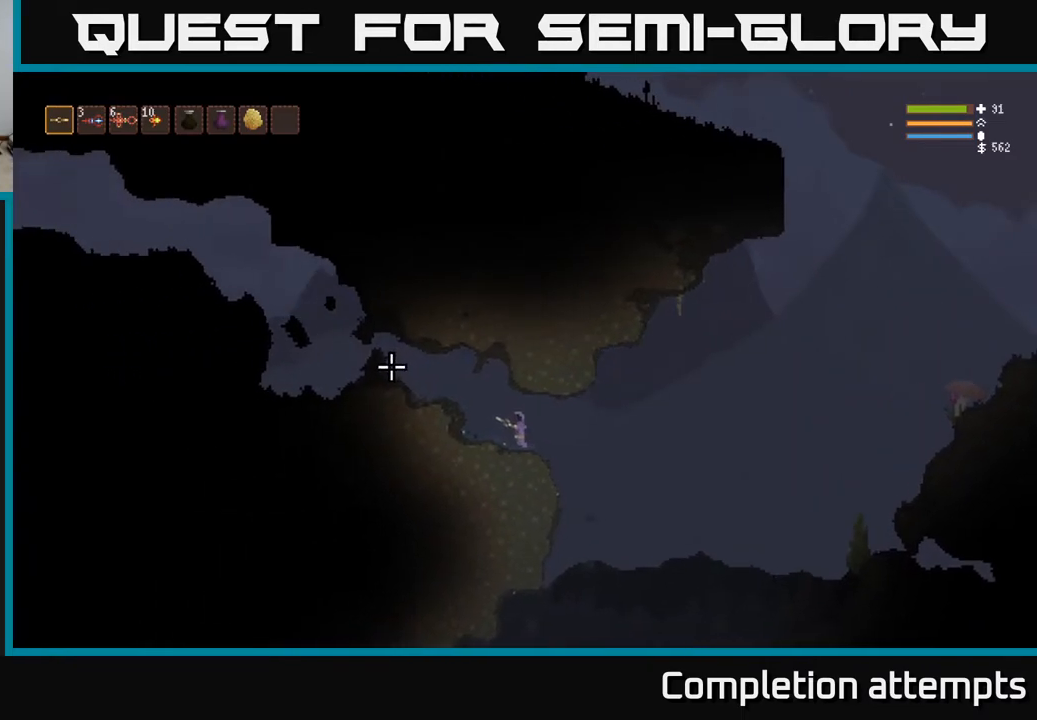
{"buttons": [], "left_stick": "left", "right_stick": "up-left", "events": [[83, "left_stick", "left"], [117, "L2", "down"], [267, "L2", "up"]]}
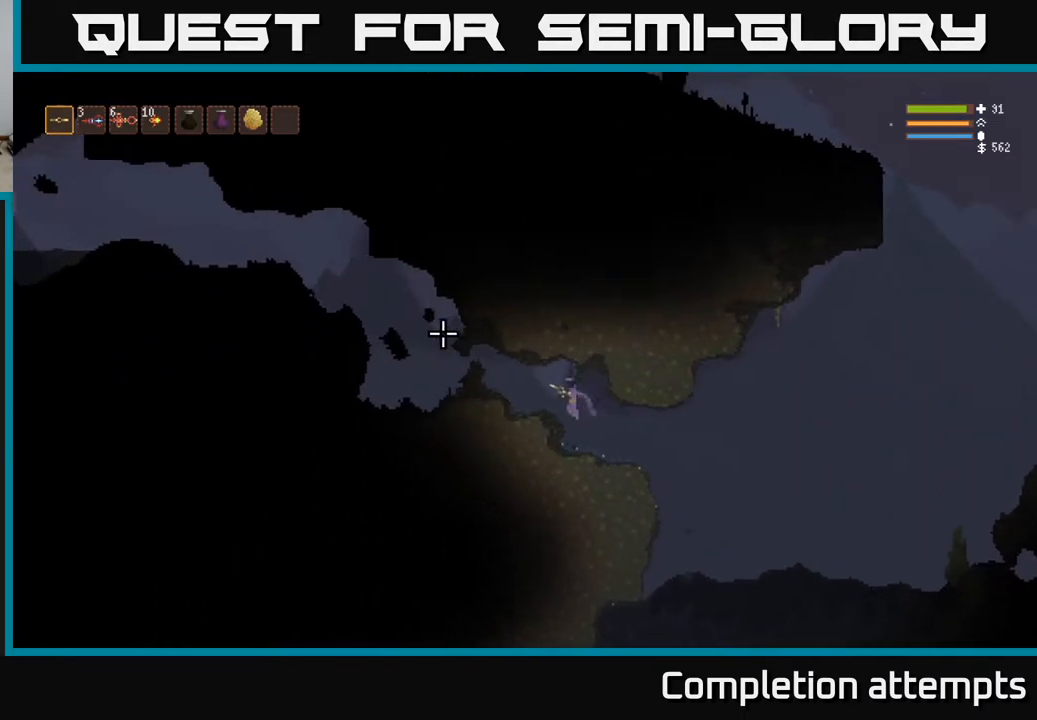
{"buttons": ["R2"], "left_stick": "left", "right_stick": "left", "events": [[267, "L2", "down"], [333, "right_stick", "left"], [400, "L2", "up"], [483, "R2", "down"]]}
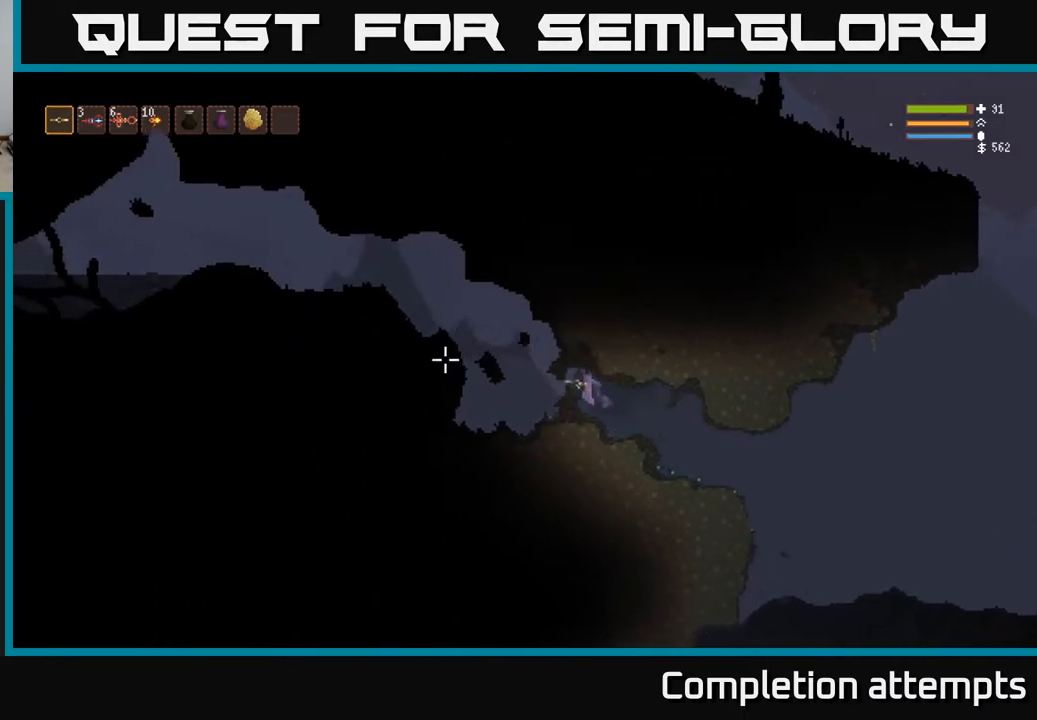
{"buttons": ["R2"], "left_stick": "right", "right_stick": "left", "events": [[250, "left_stick", "center"], [333, "left_stick", "right"]]}
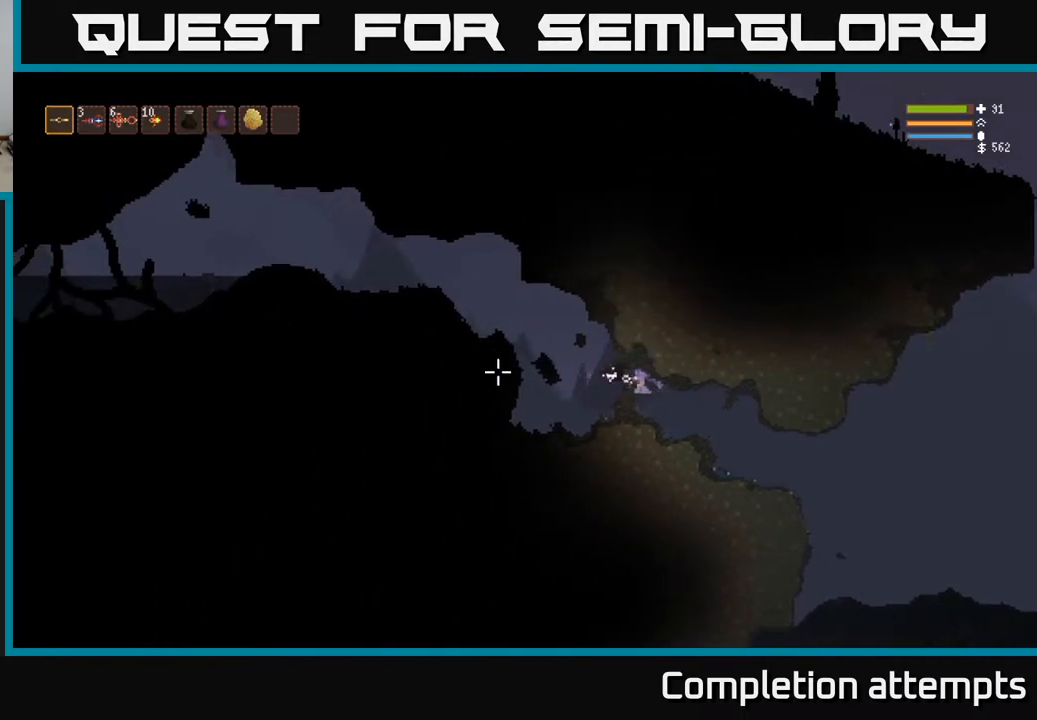
{"buttons": [], "left_stick": "left", "right_stick": "left", "events": [[117, "left_stick", "left"], [150, "R2", "up"], [317, "L3", "down"], [467, "L3", "up"]]}
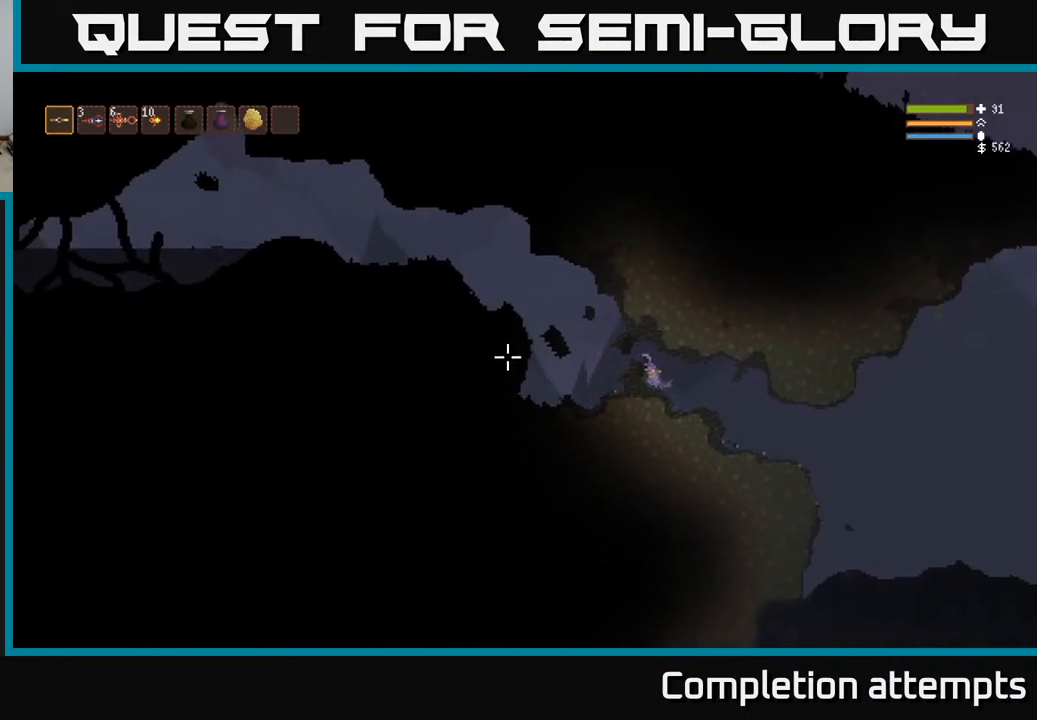
{"buttons": [], "left_stick": "center", "right_stick": "left", "events": [[167, "left_stick", "center"]]}
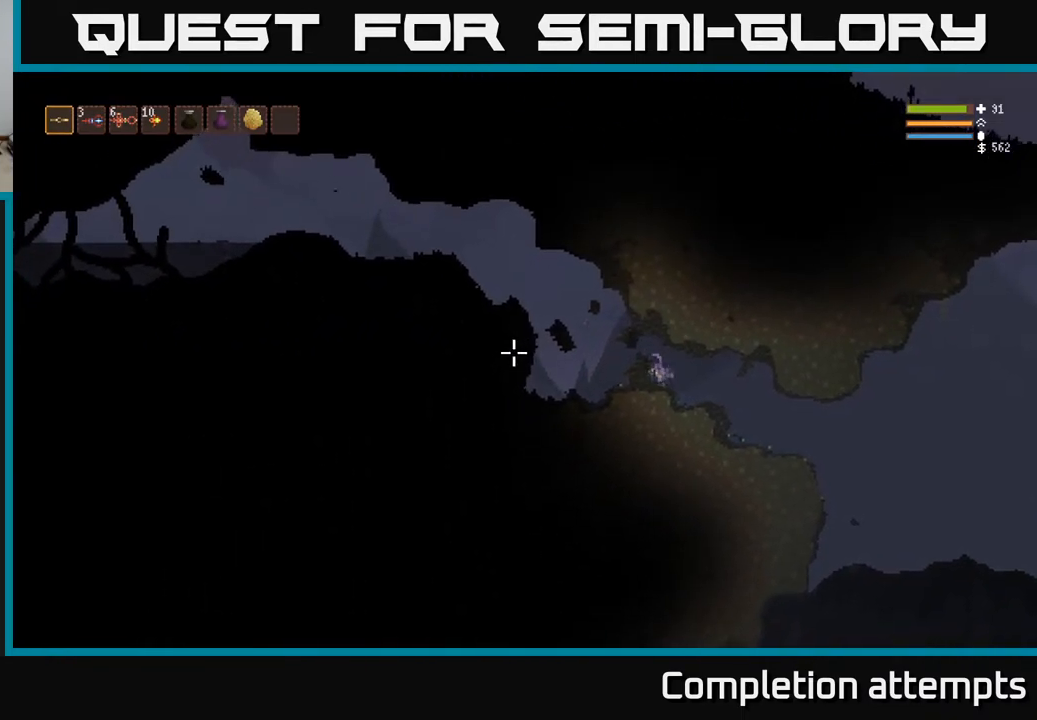
{"buttons": [], "left_stick": "right", "right_stick": "left", "events": [[150, "left_stick", "right"]]}
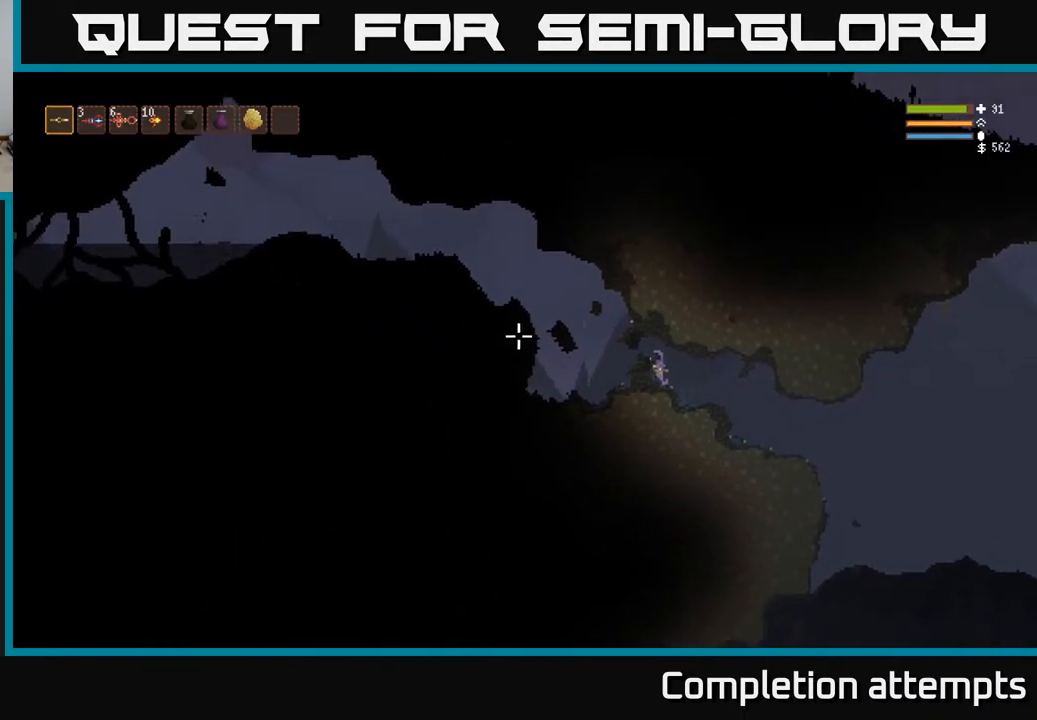
{"buttons": [], "left_stick": "right", "right_stick": "right", "events": [[183, "left_stick", "up-left"], [183, "right_stick", "up-left"], [233, "L2", "down"], [267, "left_stick", "right"], [333, "right_stick", "up"], [450, "L2", "up"], [450, "right_stick", "right"]]}
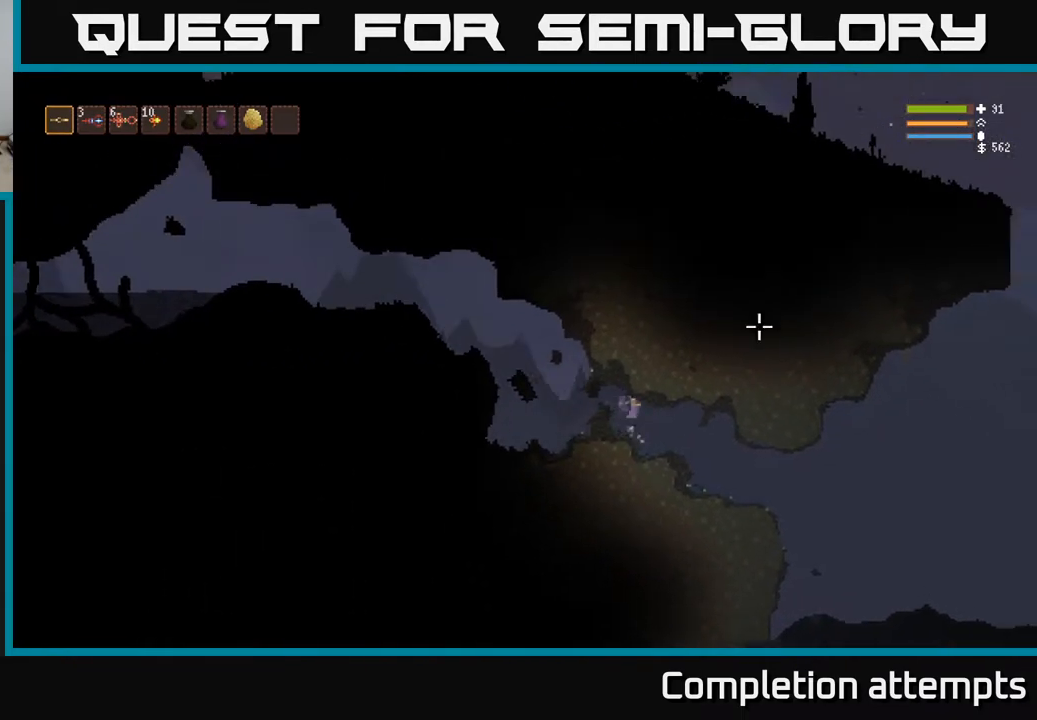
{"buttons": [], "left_stick": "right", "right_stick": "right", "events": []}
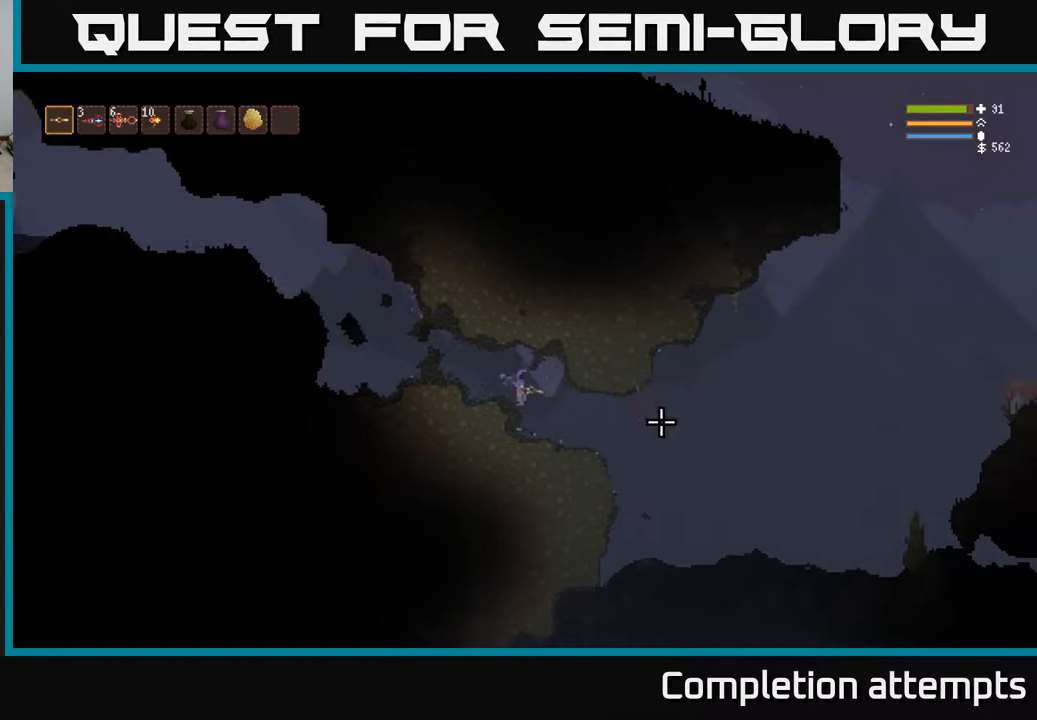
{"buttons": ["L2"], "left_stick": "right", "right_stick": "right", "events": [[433, "L2", "down"]]}
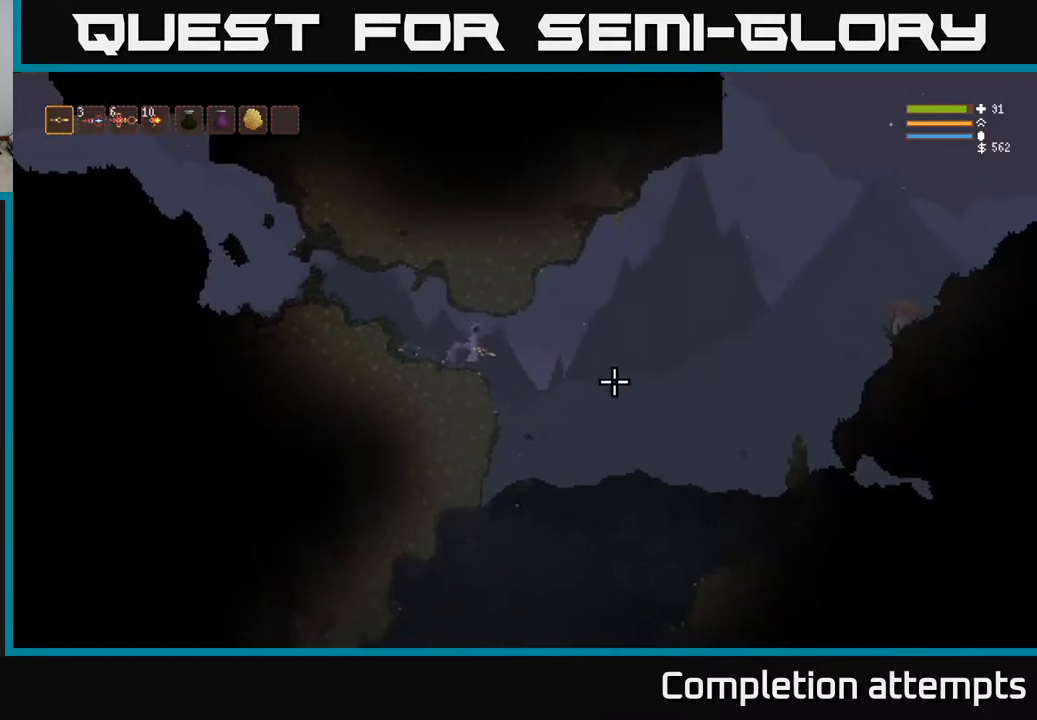
{"buttons": [], "left_stick": "right", "right_stick": "right", "events": [[50, "L2", "up"], [367, "L2", "down"], [467, "L2", "up"]]}
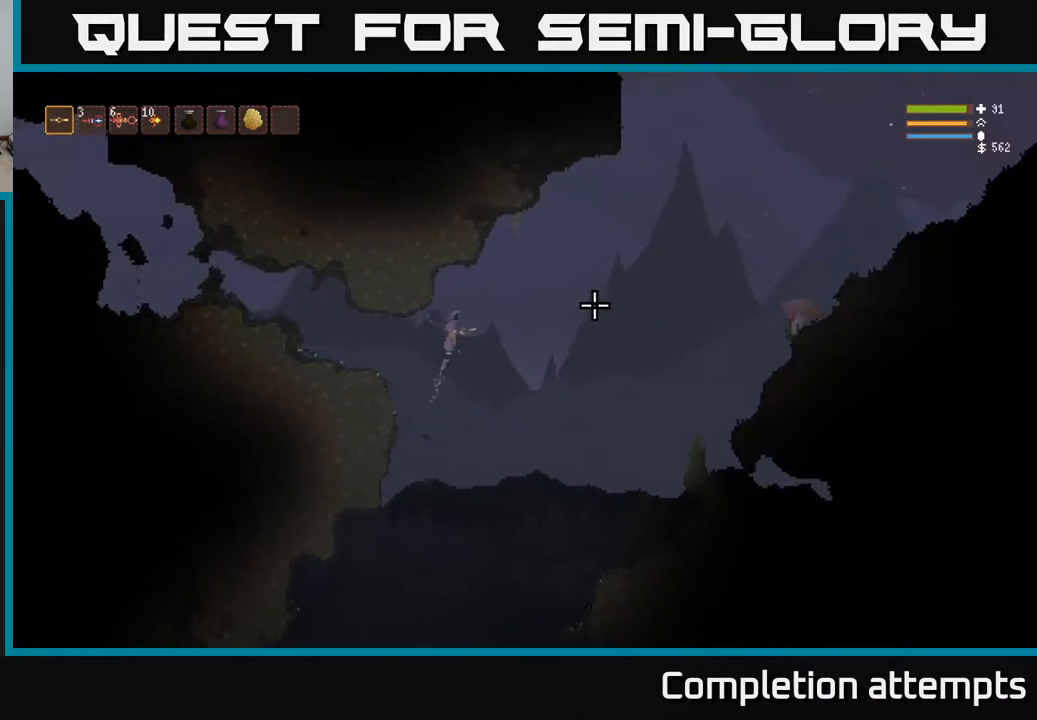
{"buttons": [], "left_stick": "right", "right_stick": "right", "events": [[117, "L2", "down"], [250, "L2", "up"], [383, "L2", "down"], [500, "L2", "up"]]}
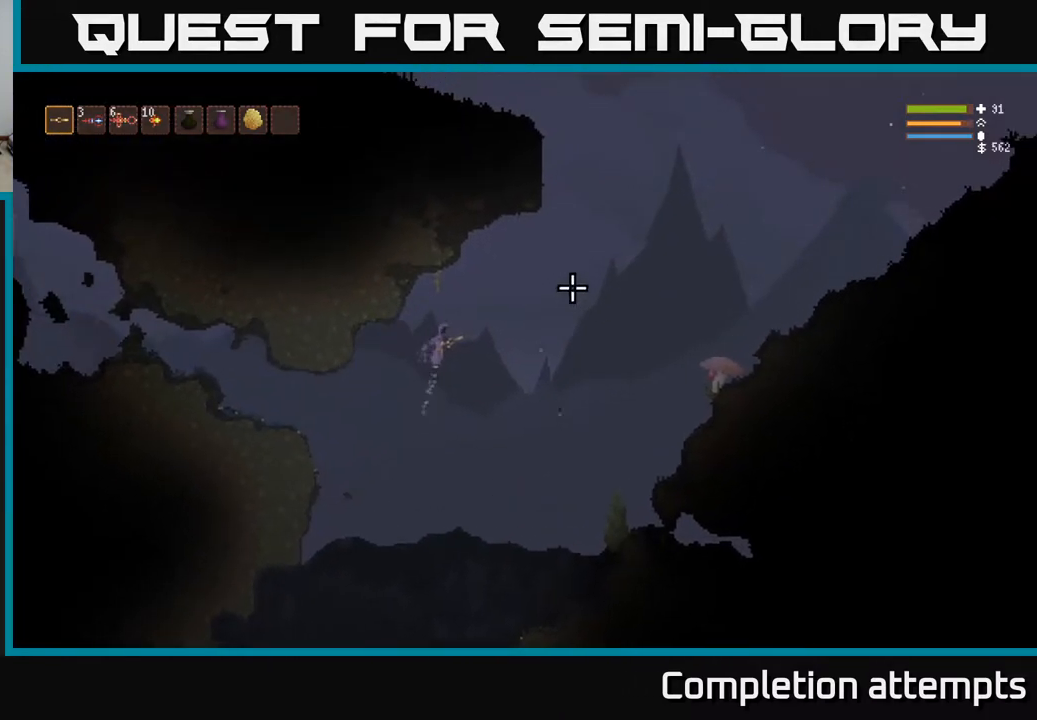
{"buttons": ["L2"], "left_stick": "right", "right_stick": "right", "events": [[133, "L2", "down"], [233, "L2", "up"], [350, "L2", "down"]]}
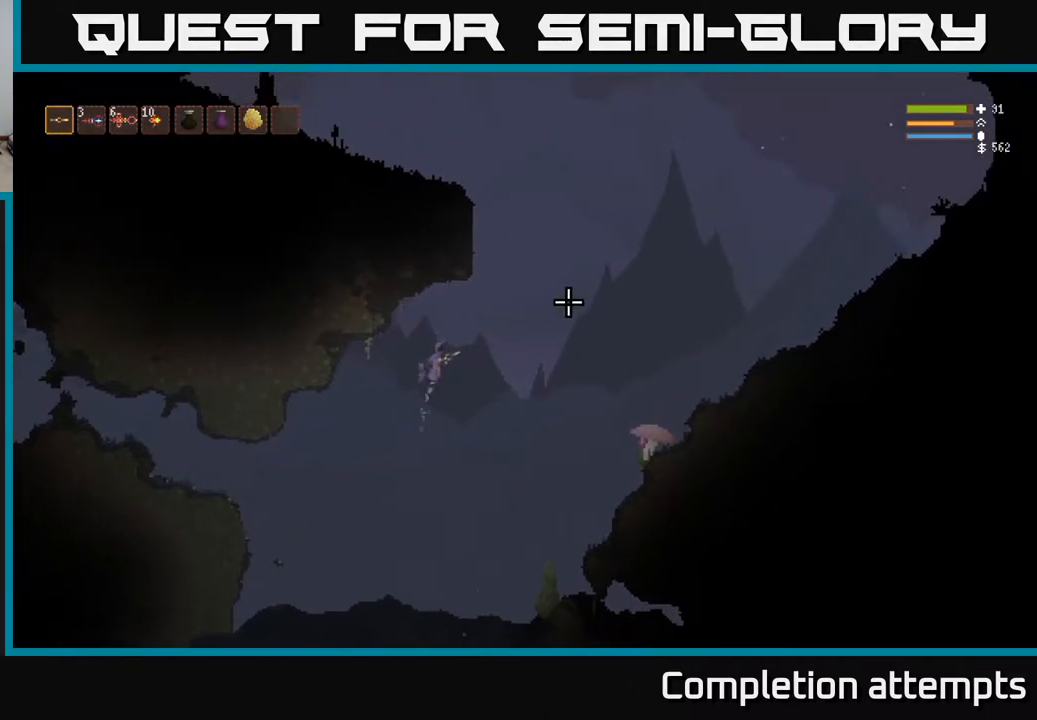
{"buttons": ["L2"], "left_stick": "right", "right_stick": "up-right", "events": [[283, "right_stick", "up-right"]]}
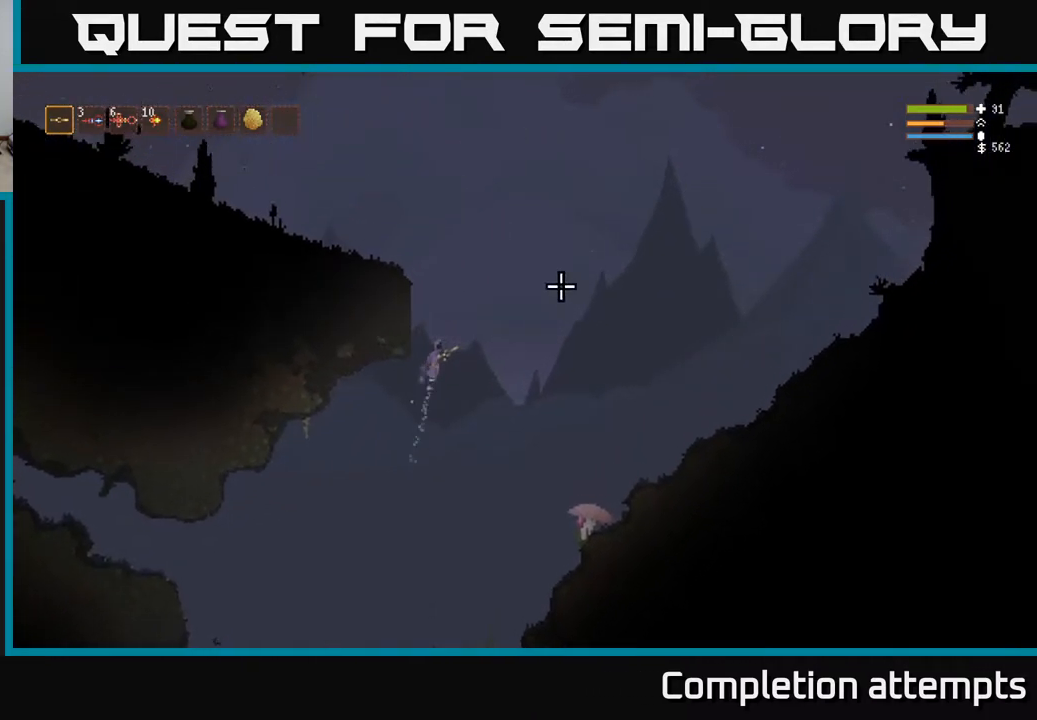
{"buttons": ["L2"], "left_stick": "center", "right_stick": "up-right", "events": [[33, "left_stick", "up"], [83, "left_stick", "up-left"], [450, "left_stick", "center"]]}
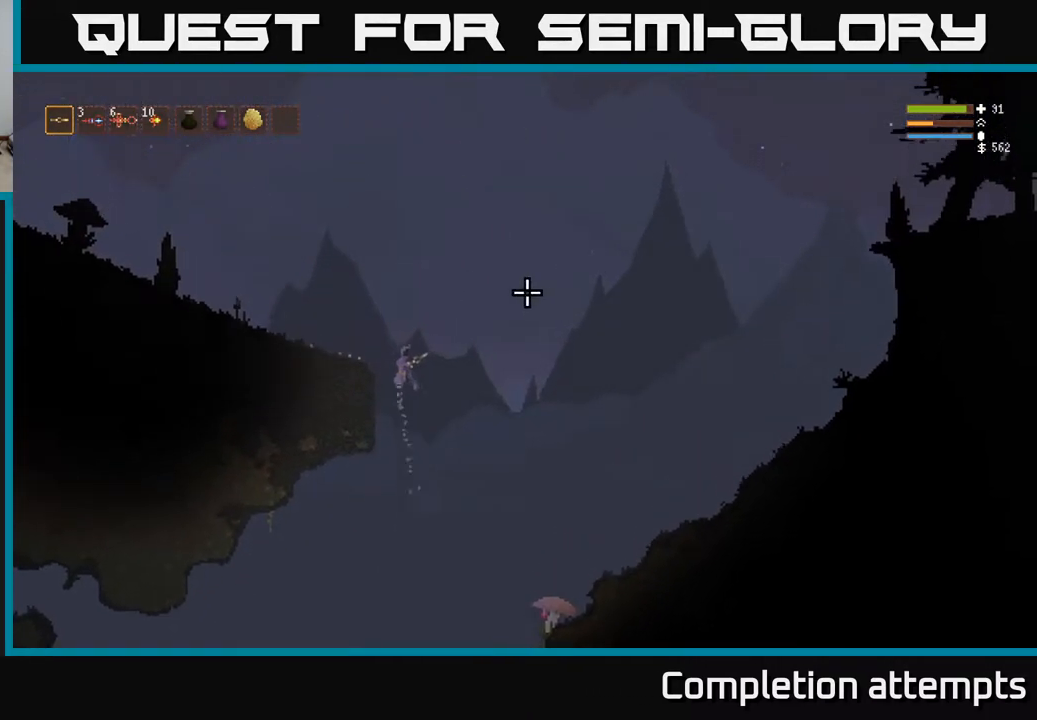
{"buttons": [], "left_stick": "left", "right_stick": "up-right", "events": [[83, "left_stick", "left"], [300, "L2", "up"]]}
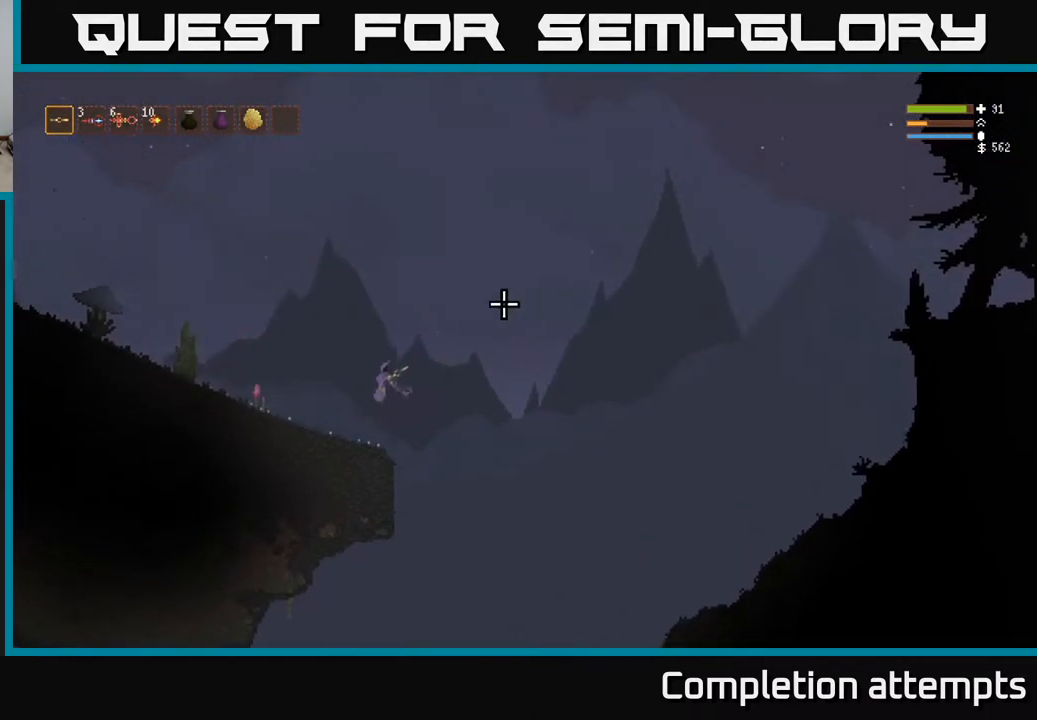
{"buttons": [], "left_stick": "left", "right_stick": "left", "events": [[33, "right_stick", "up-left"], [133, "right_stick", "left"]]}